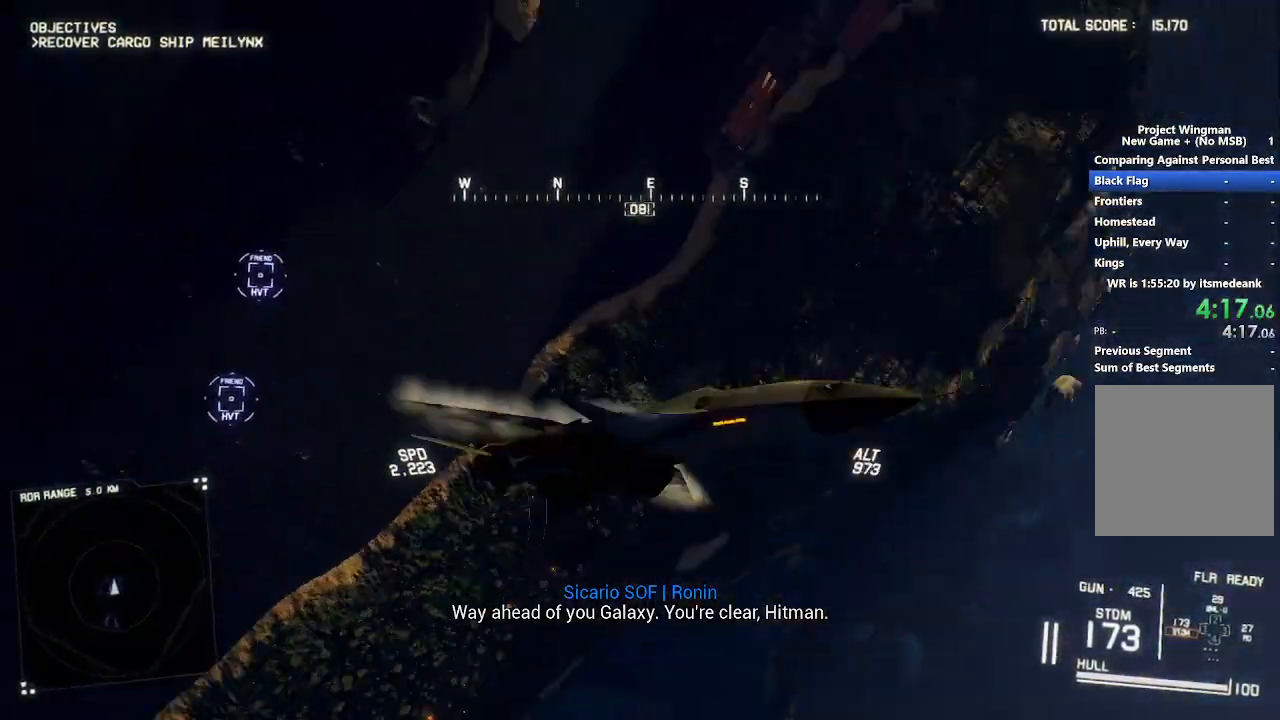
Gameplay with a controller (Xbox layout); each line is a JSON object with the inputs held at the frame after it. "events" lists button and stick changes between this image and that frame as [ms after this image, input, new state], when the widget could be followed in between. Not read: R3.
{"buttons": ["L2"], "left_stick": "down", "right_stick": "up", "events": [[17, "L2", "down"], [133, "left_stick", "down-left"], [267, "right_stick", "up"], [467, "left_stick", "down"]]}
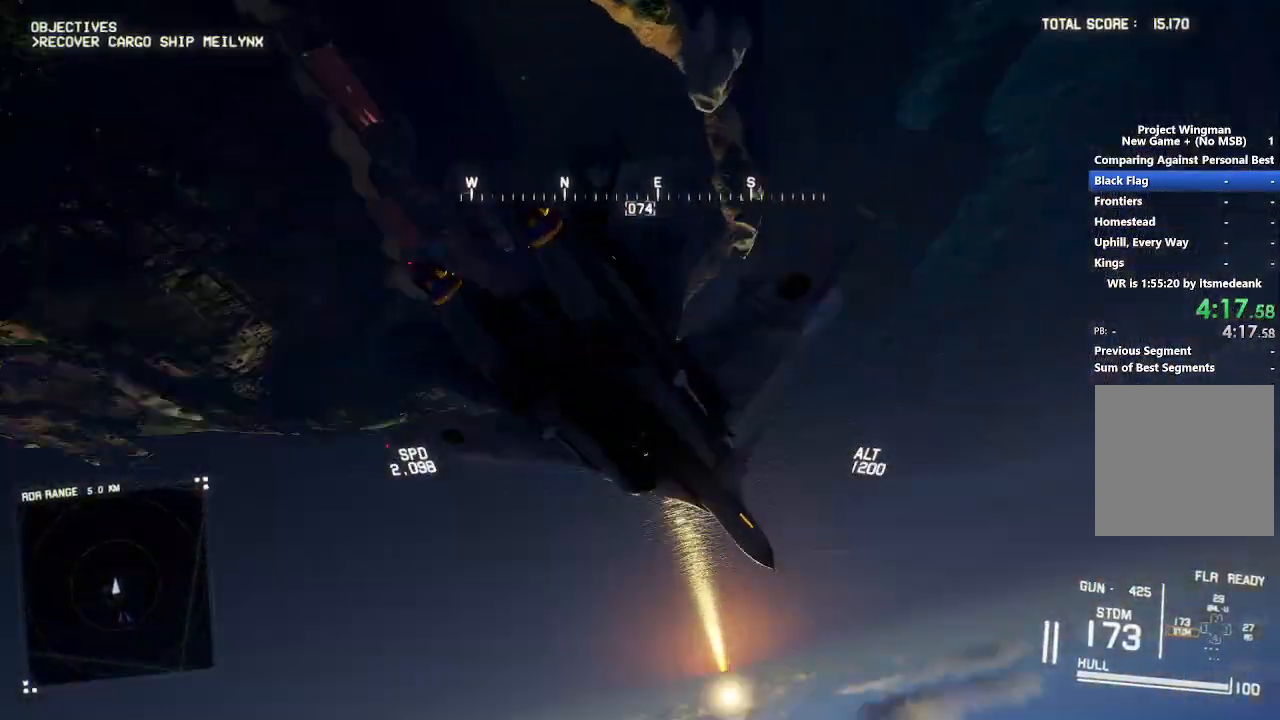
{"buttons": ["L2", "R1"], "left_stick": "down-left", "right_stick": "center", "events": [[83, "right_stick", "center"], [217, "left_stick", "down-left"], [383, "R1", "down"]]}
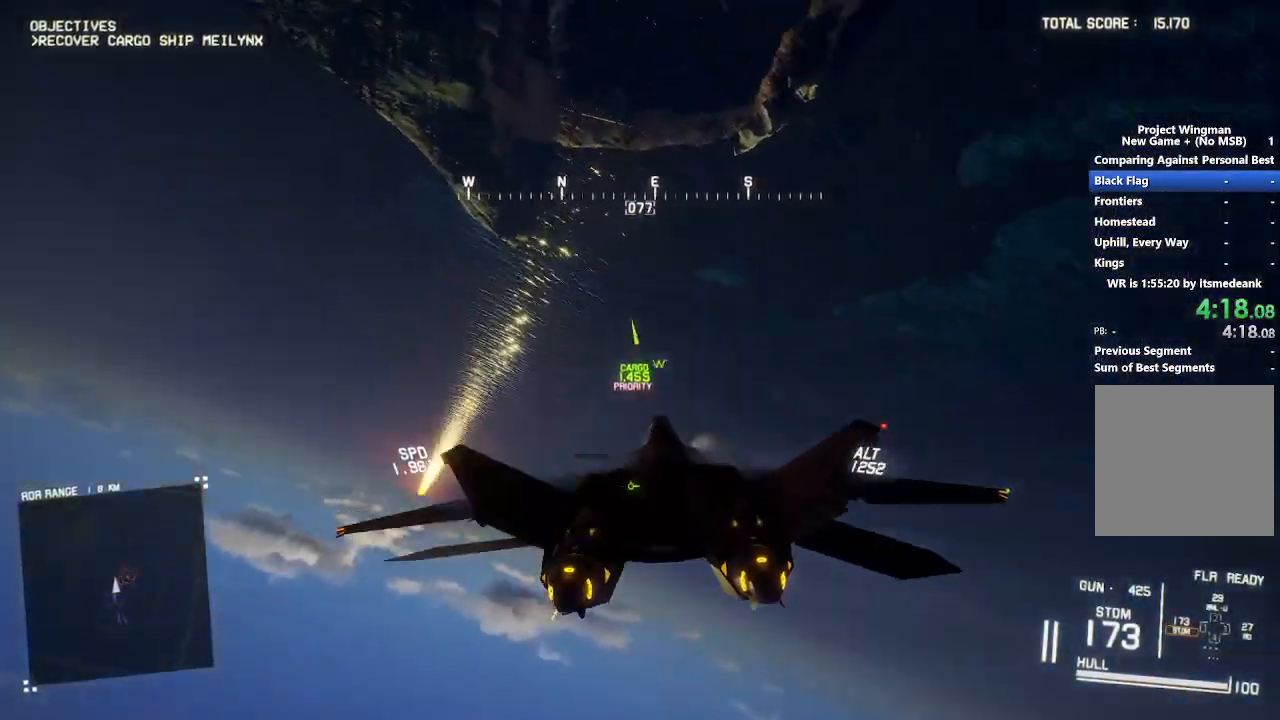
{"buttons": ["L2", "R1"], "left_stick": "down", "right_stick": "center", "events": [[150, "left_stick", "down-right"], [333, "left_stick", "center"], [483, "left_stick", "down"]]}
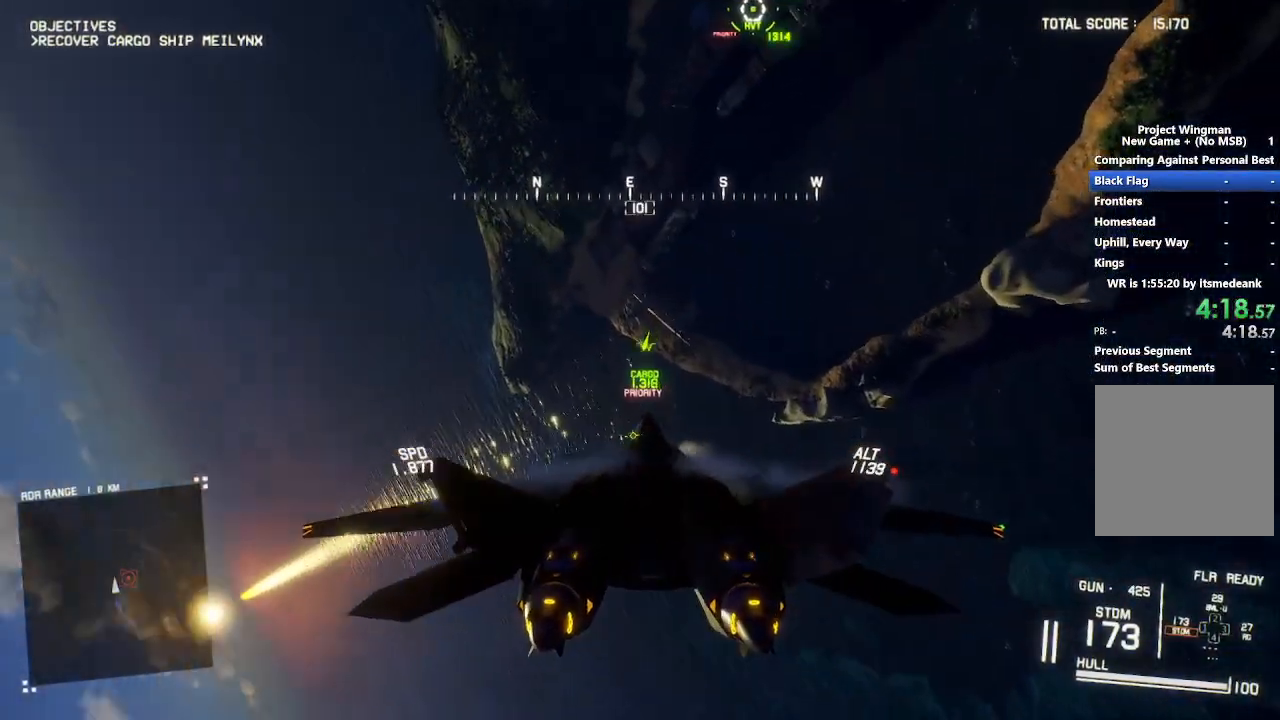
{"buttons": ["L2", "R1"], "left_stick": "down-left", "right_stick": "center", "events": [[217, "left_stick", "center"], [317, "left_stick", "down"], [483, "left_stick", "down-left"]]}
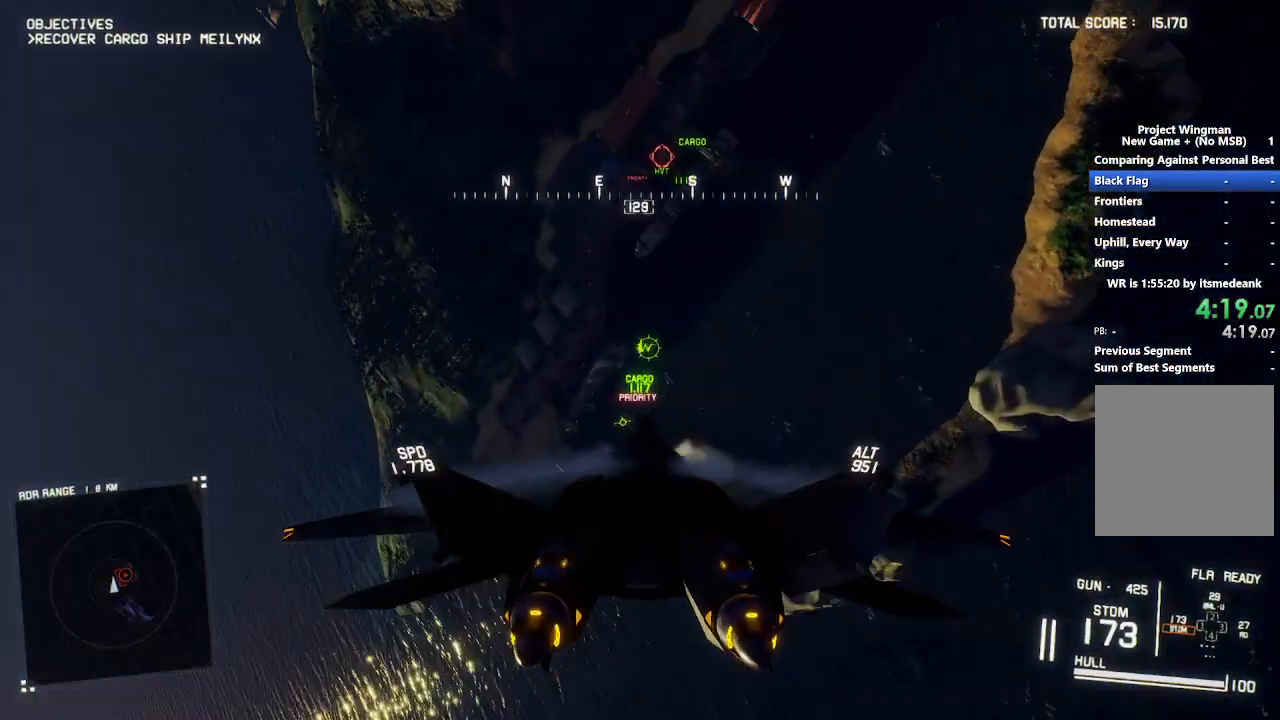
{"buttons": ["R1"], "left_stick": "center", "right_stick": "center", "events": [[100, "B", "down"], [167, "B", "up"], [217, "L2", "up"], [250, "B", "down"], [250, "left_stick", "center"], [317, "B", "up"]]}
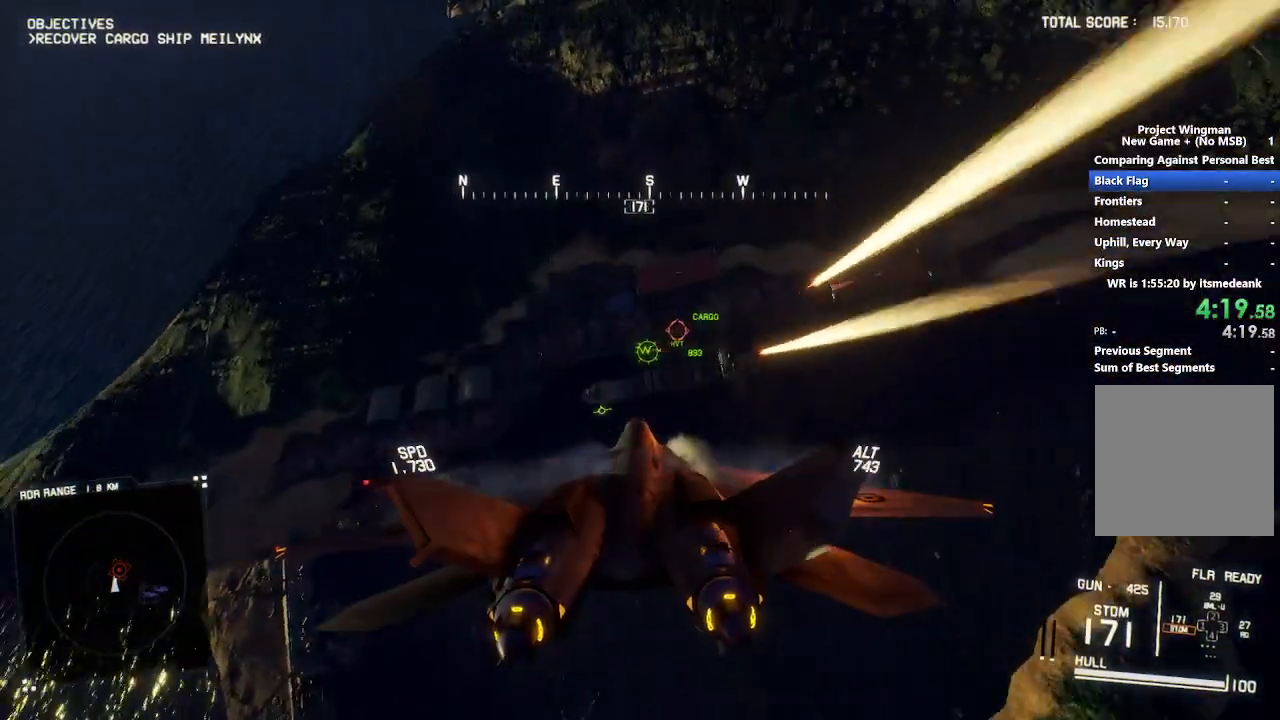
{"buttons": ["L2"], "left_stick": "down-left", "right_stick": "center", "events": [[167, "A", "down"], [167, "L1", "down"], [200, "R1", "up"], [217, "left_stick", "up-right"], [233, "A", "up"], [283, "L1", "up"], [283, "left_stick", "center"], [300, "A", "down"], [317, "L2", "down"], [367, "left_stick", "down-left"], [383, "A", "up"], [433, "A", "down"], [500, "A", "up"]]}
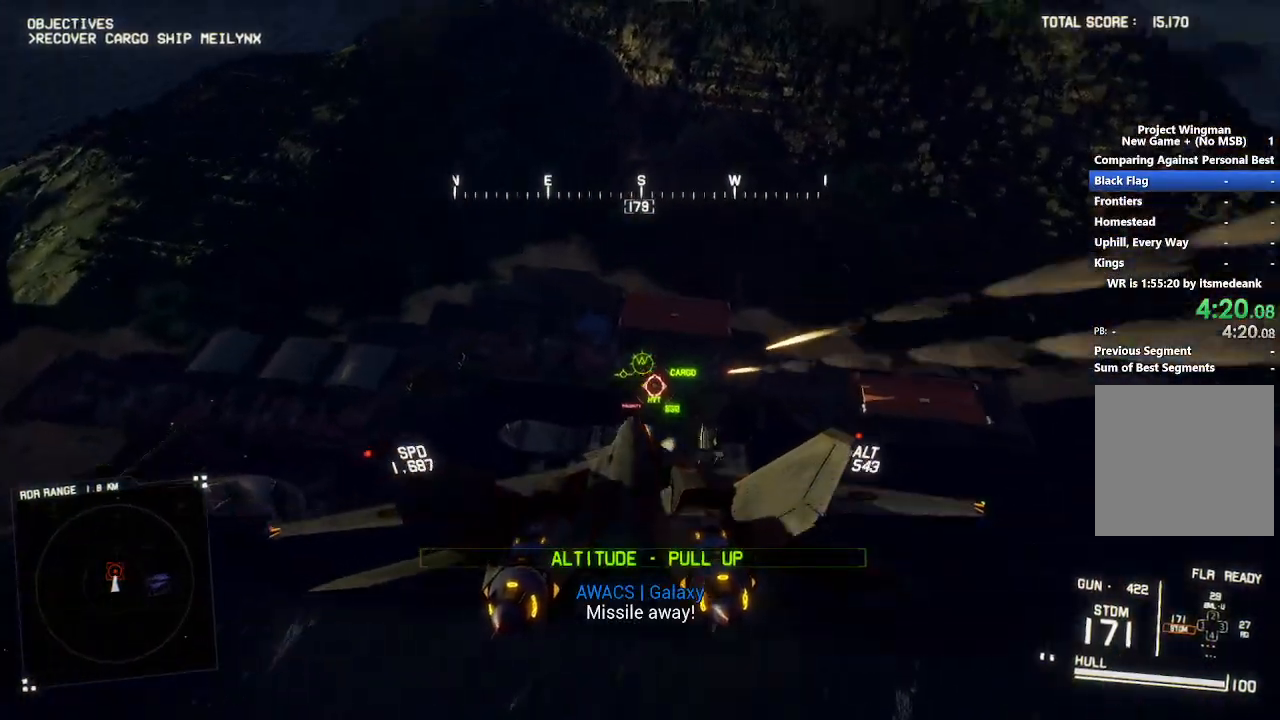
{"buttons": ["L2"], "left_stick": "down", "right_stick": "center", "events": [[67, "A", "down"], [167, "A", "up"], [183, "left_stick", "down"]]}
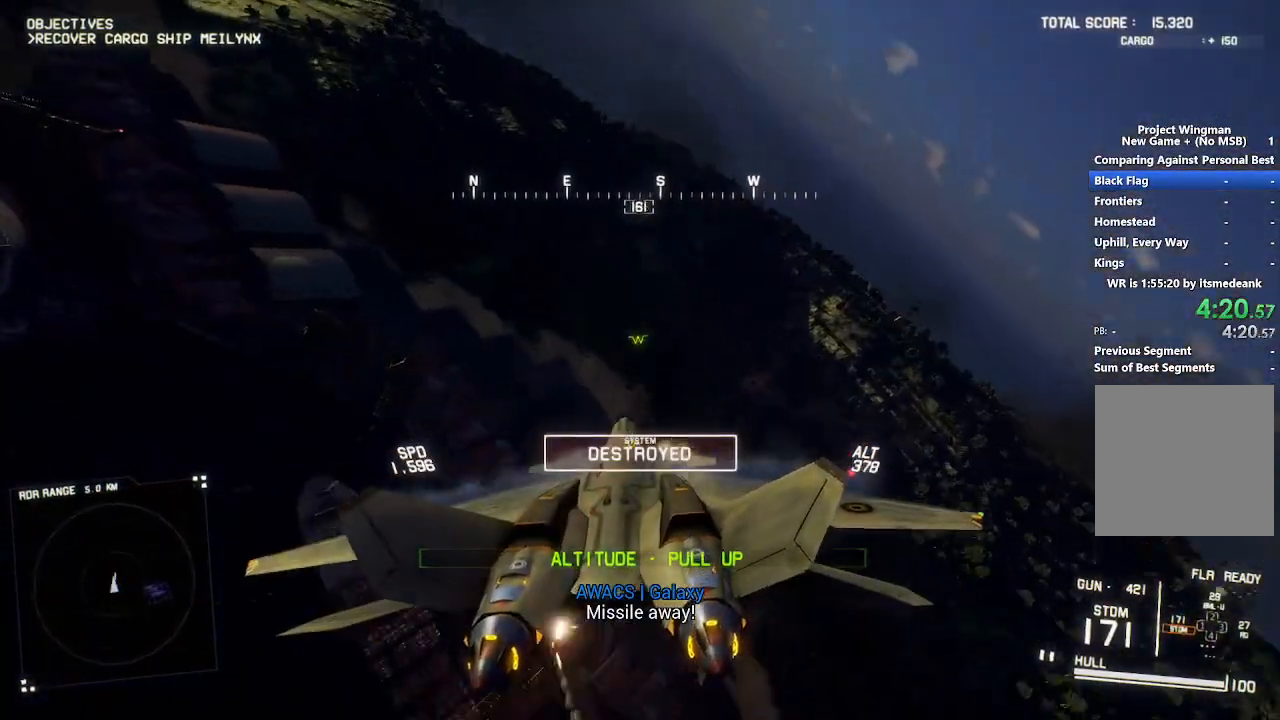
{"buttons": ["L1", "R2"], "left_stick": "down", "right_stick": "center", "events": [[200, "R2", "down"], [267, "L2", "up"], [500, "L1", "down"]]}
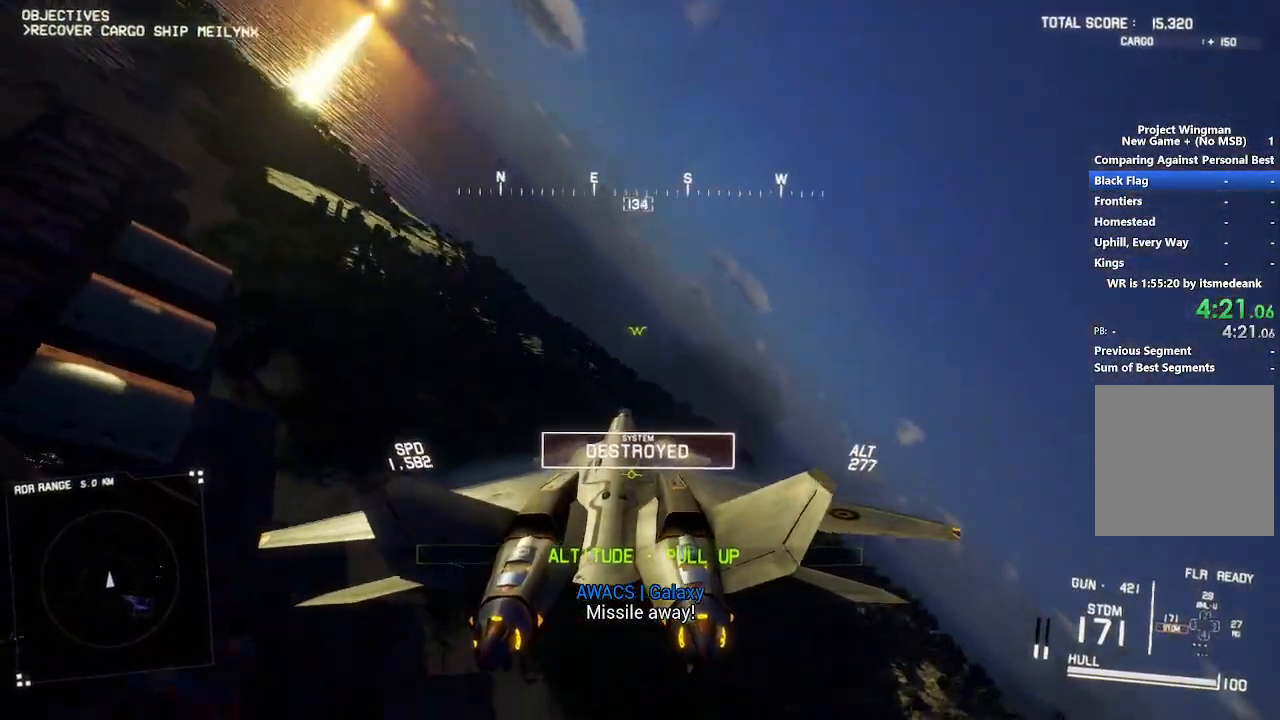
{"buttons": ["L1", "R2"], "left_stick": "up", "right_stick": "center", "events": [[117, "left_stick", "center"], [367, "left_stick", "up-right"], [500, "left_stick", "up"]]}
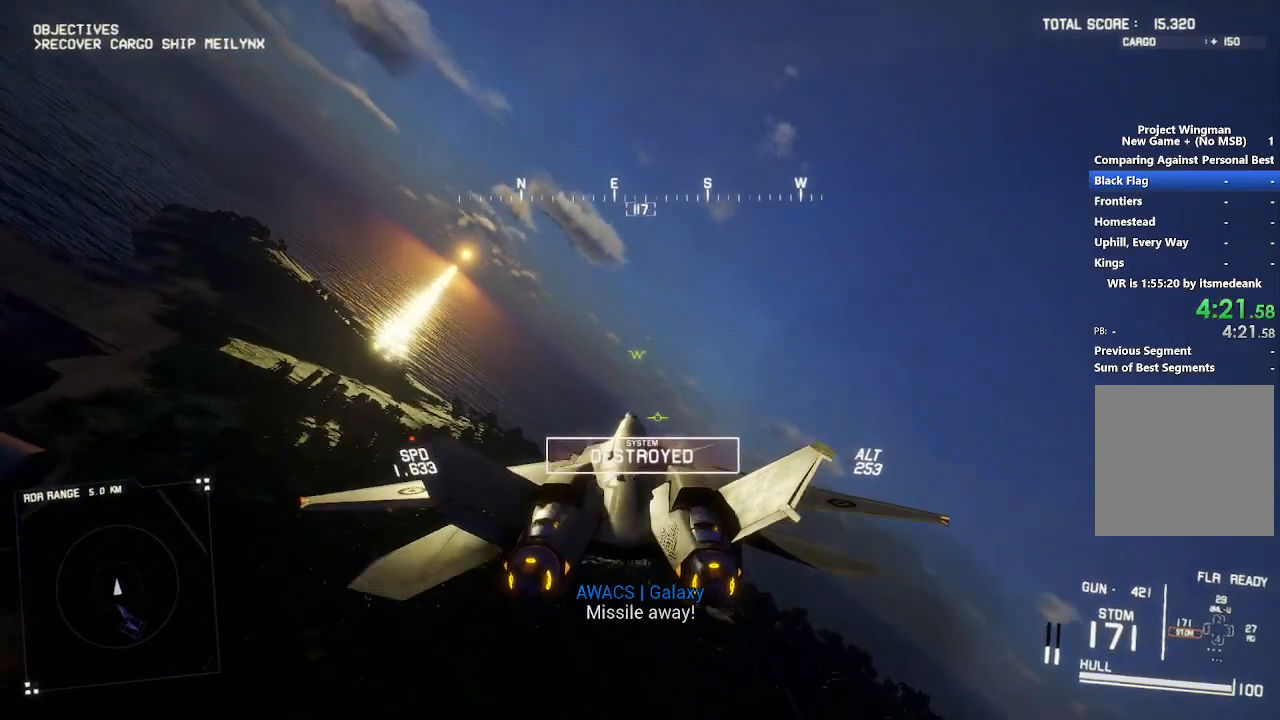
{"buttons": ["R2"], "left_stick": "down-right", "right_stick": "center", "events": [[117, "left_stick", "center"], [317, "L1", "up"], [400, "left_stick", "down-right"]]}
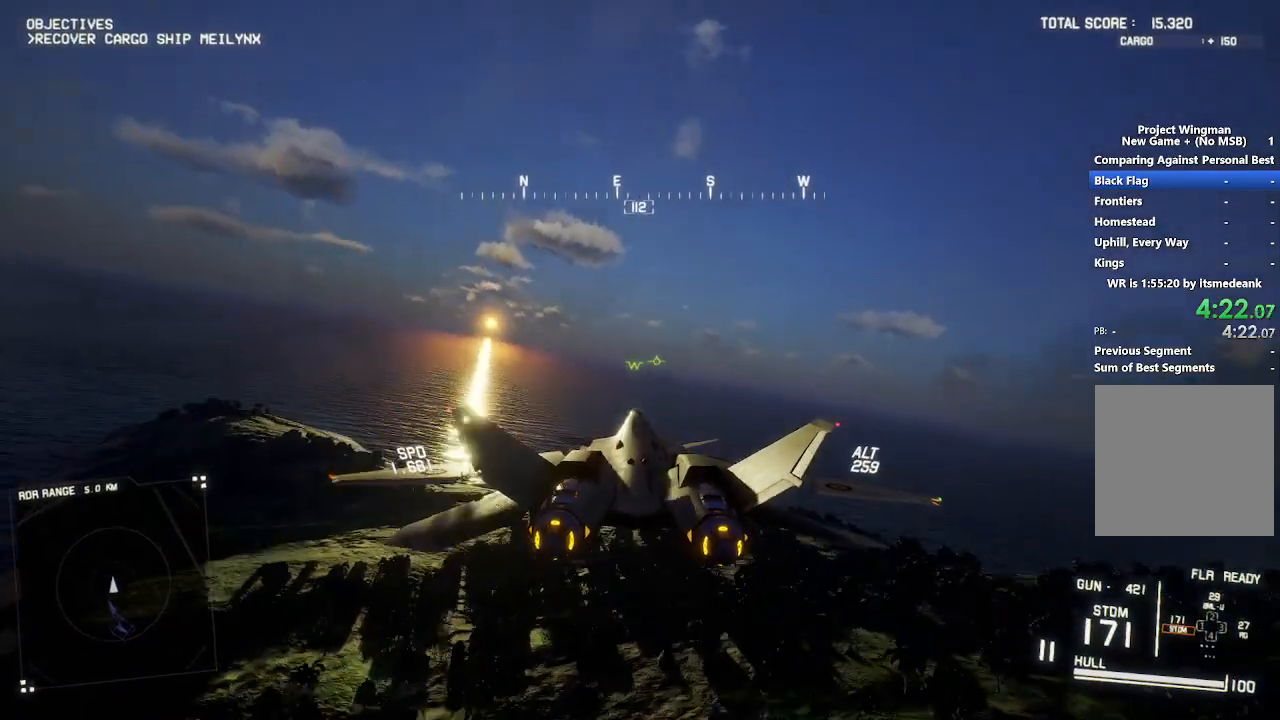
{"buttons": [], "left_stick": "center", "right_stick": "center", "events": [[17, "left_stick", "center"], [300, "R2", "up"], [300, "left_stick", "down-left"], [433, "left_stick", "center"]]}
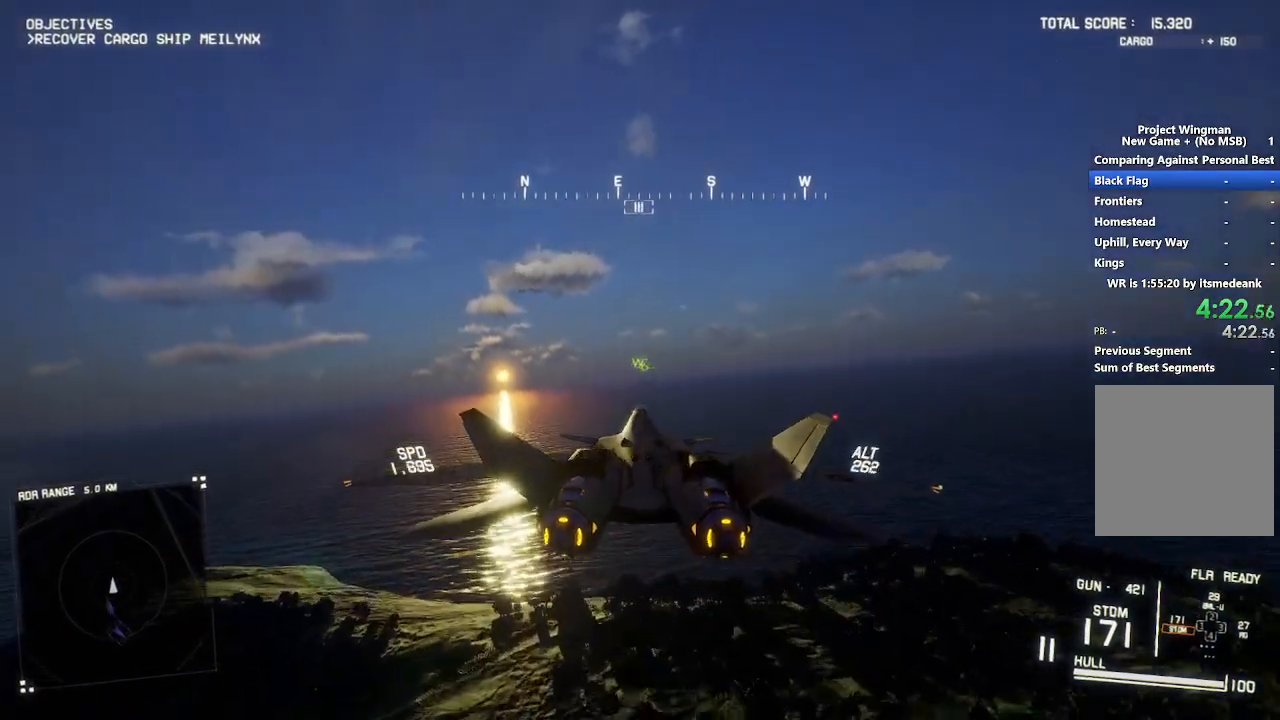
{"buttons": [], "left_stick": "center", "right_stick": "center", "events": []}
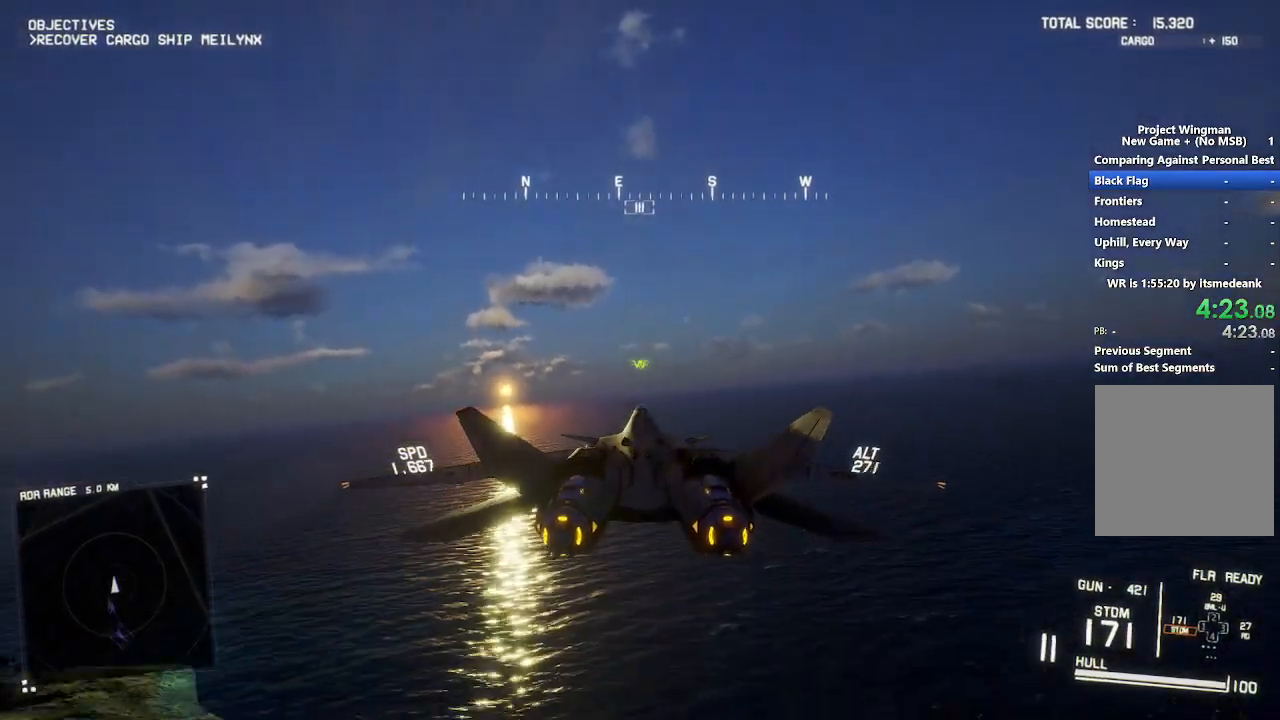
{"buttons": [], "left_stick": "center", "right_stick": "center", "events": []}
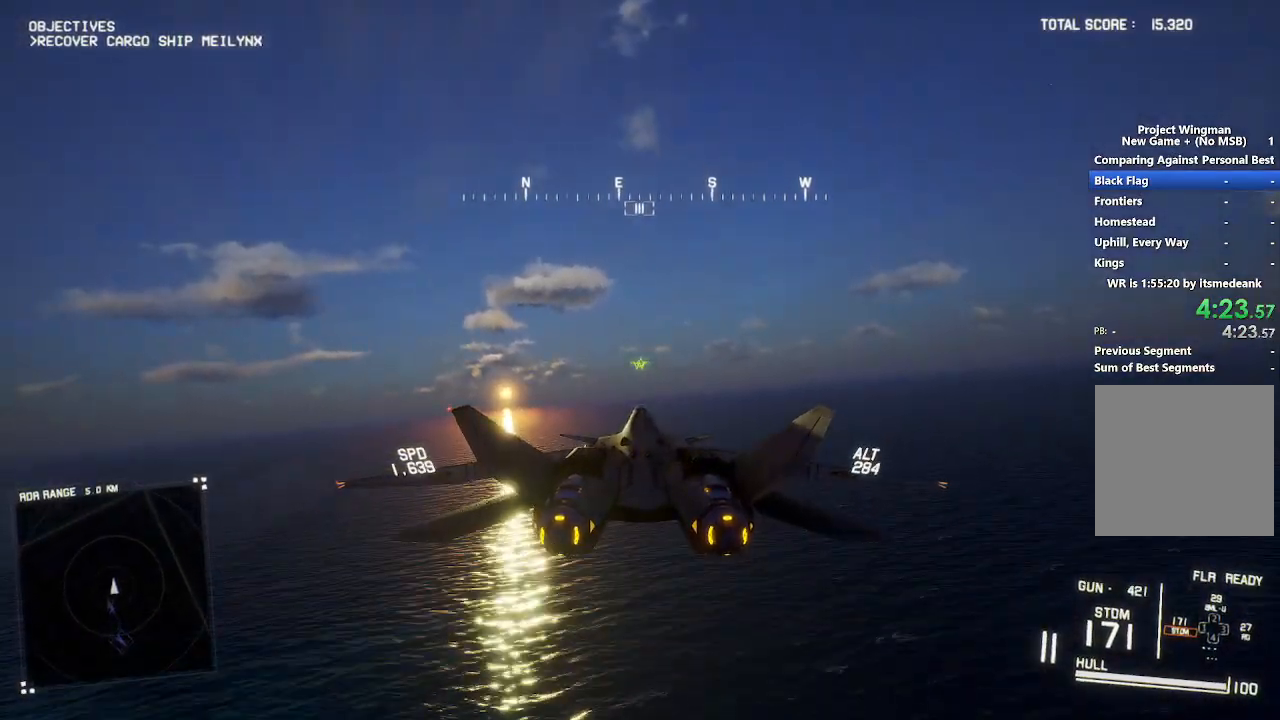
{"buttons": [], "left_stick": "center", "right_stick": "center", "events": []}
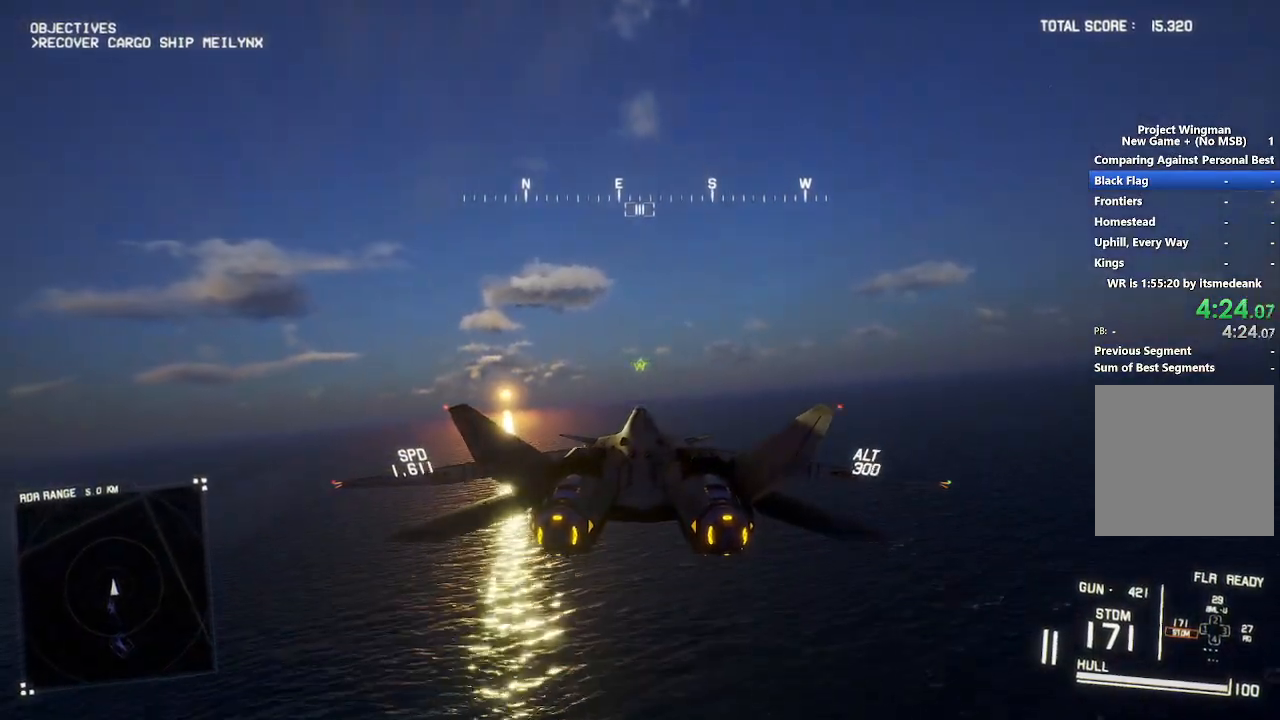
{"buttons": [], "left_stick": "center", "right_stick": "center", "events": []}
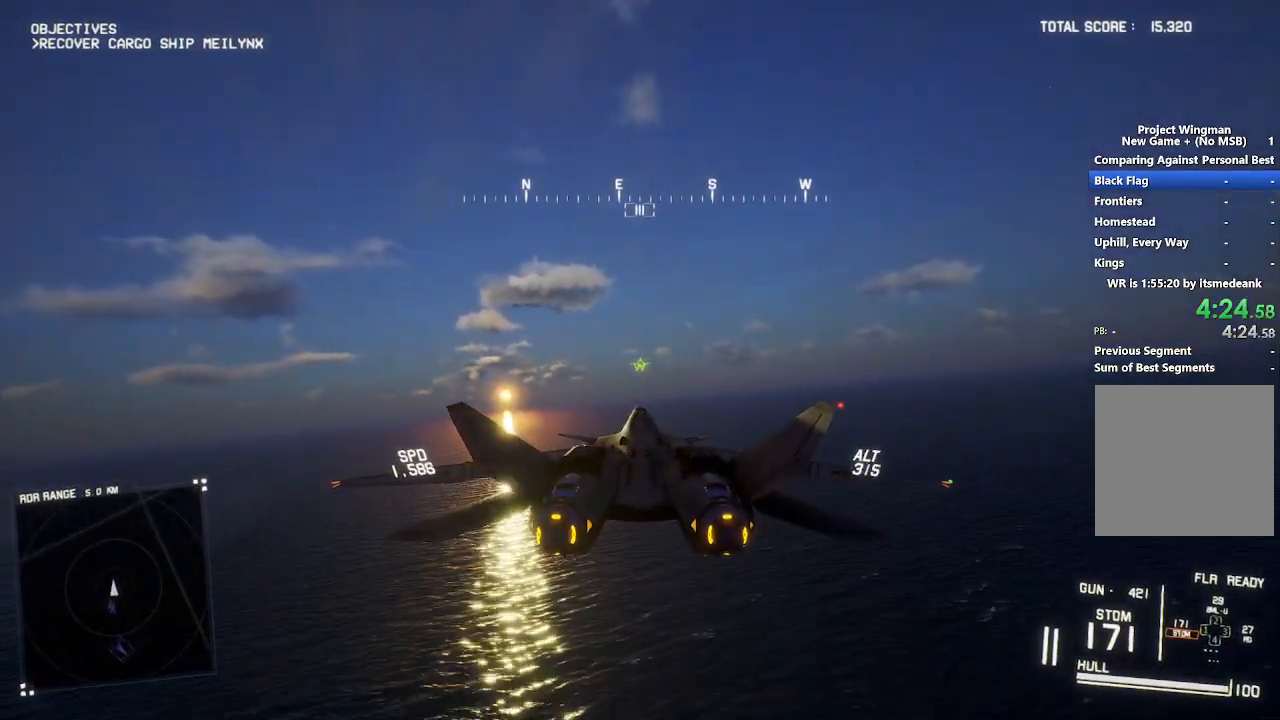
{"buttons": [], "left_stick": "center", "right_stick": "center", "events": []}
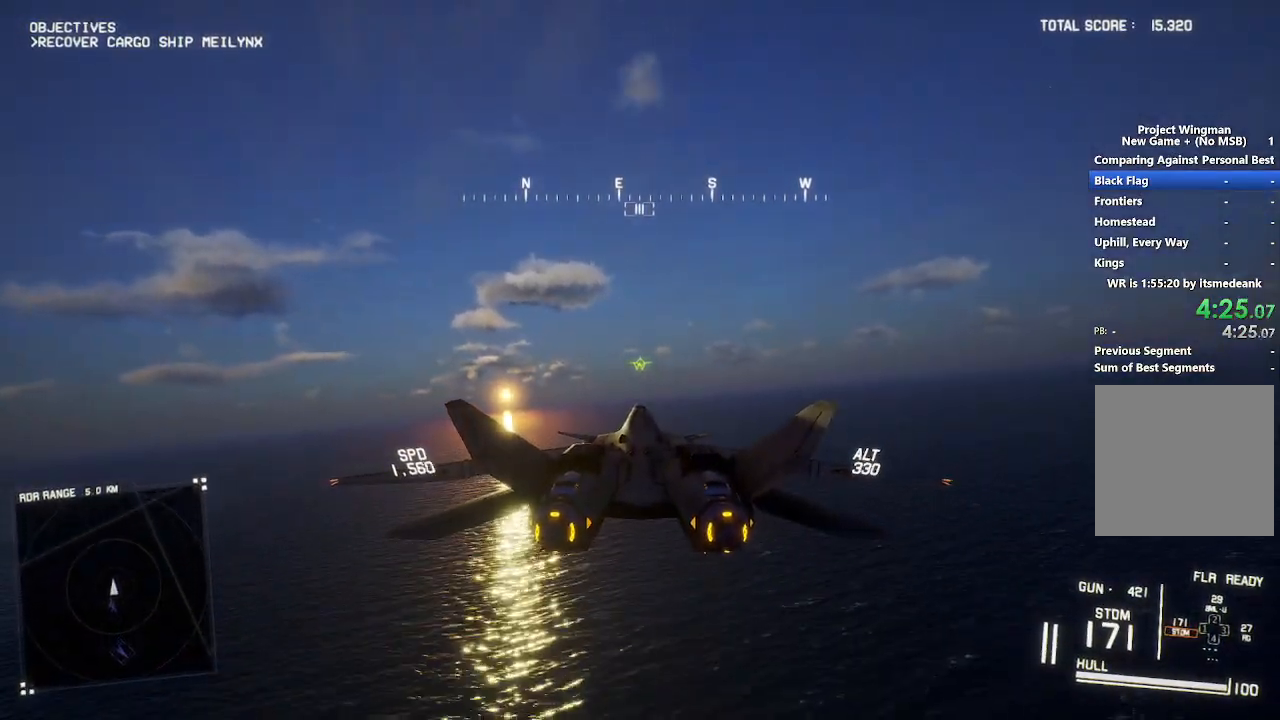
{"buttons": [], "left_stick": "center", "right_stick": "center", "events": []}
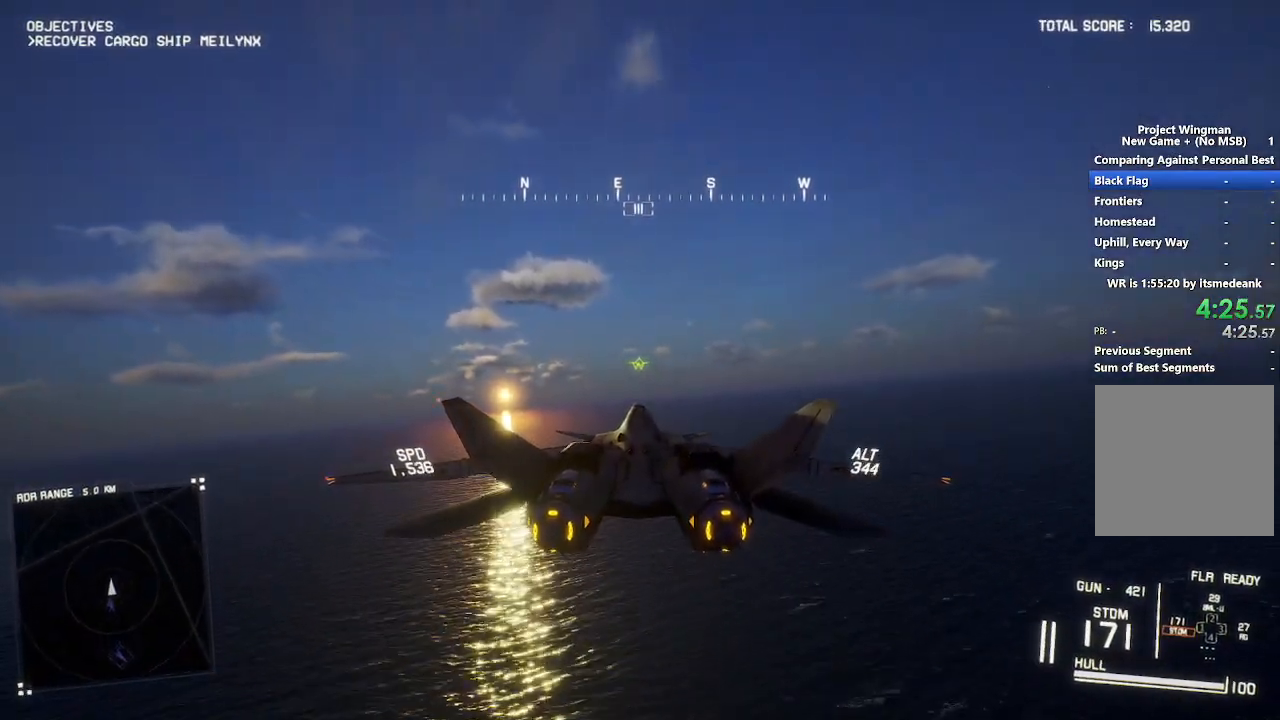
{"buttons": [], "left_stick": "center", "right_stick": "center", "events": []}
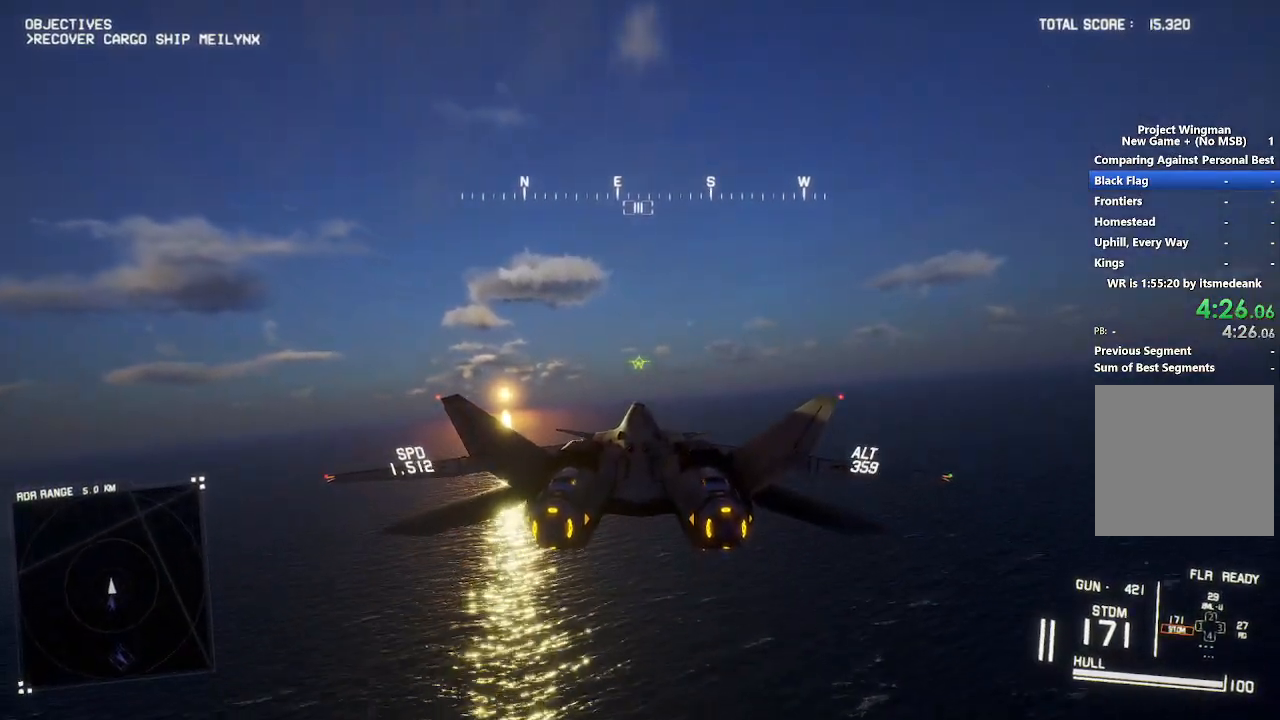
{"buttons": [], "left_stick": "center", "right_stick": "center", "events": []}
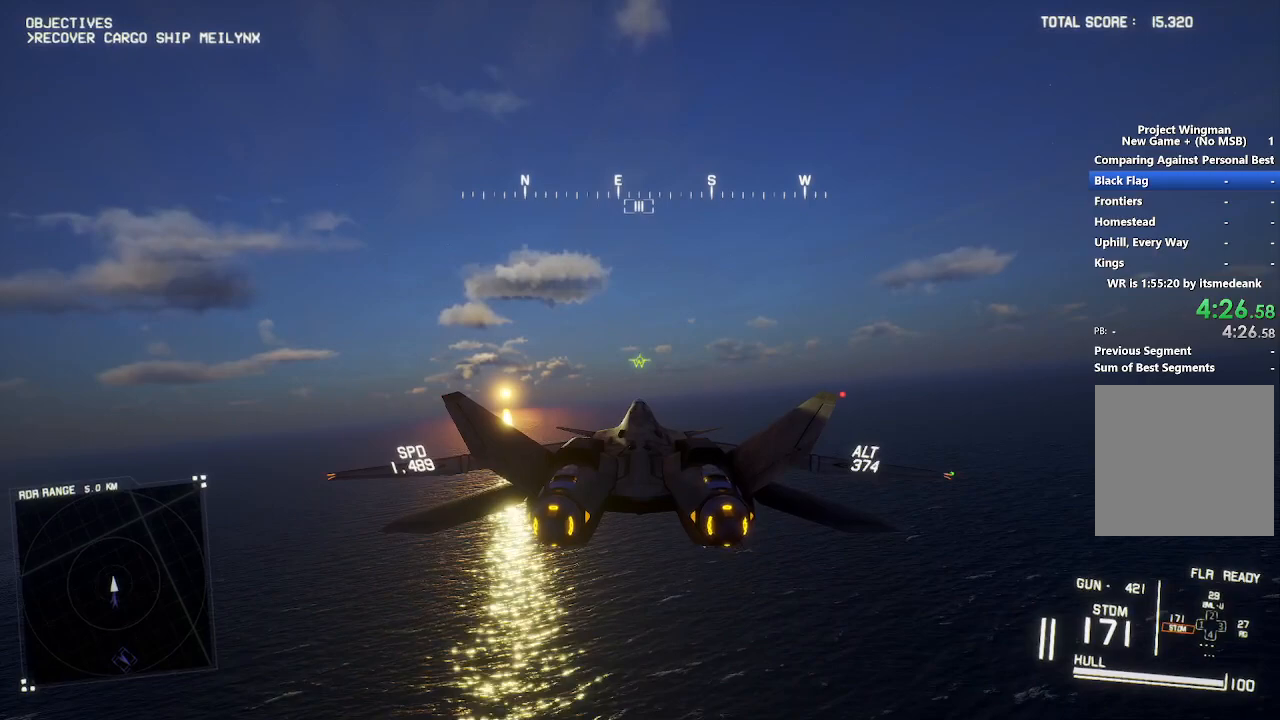
{"buttons": [], "left_stick": "center", "right_stick": "center", "events": []}
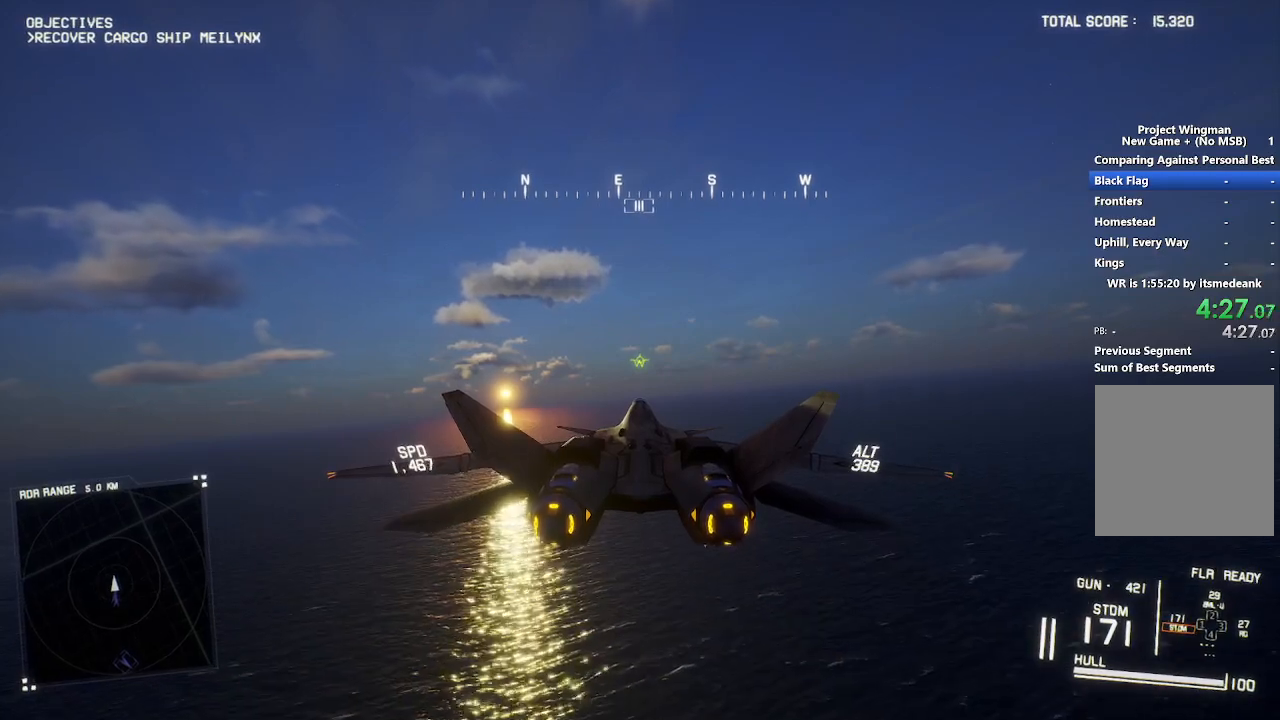
{"buttons": [], "left_stick": "left", "right_stick": "center", "events": [[433, "left_stick", "left"]]}
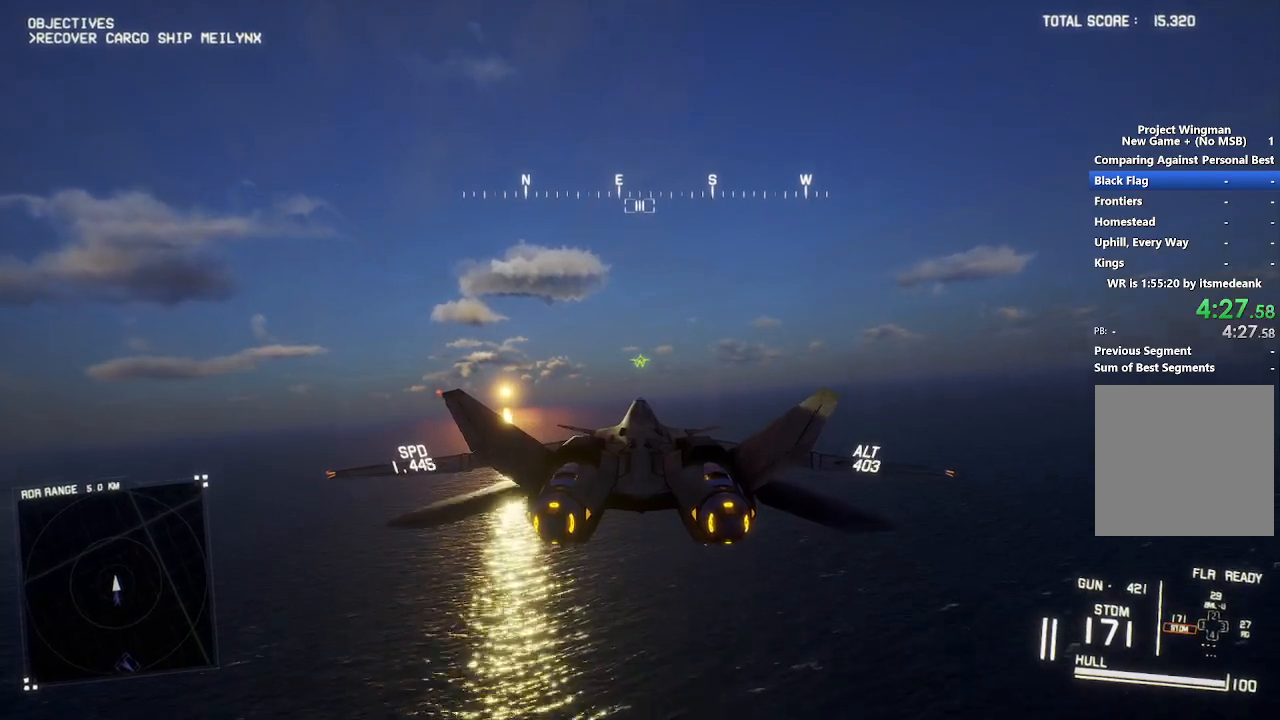
{"buttons": [], "left_stick": "center", "right_stick": "center", "events": [[67, "left_stick", "center"]]}
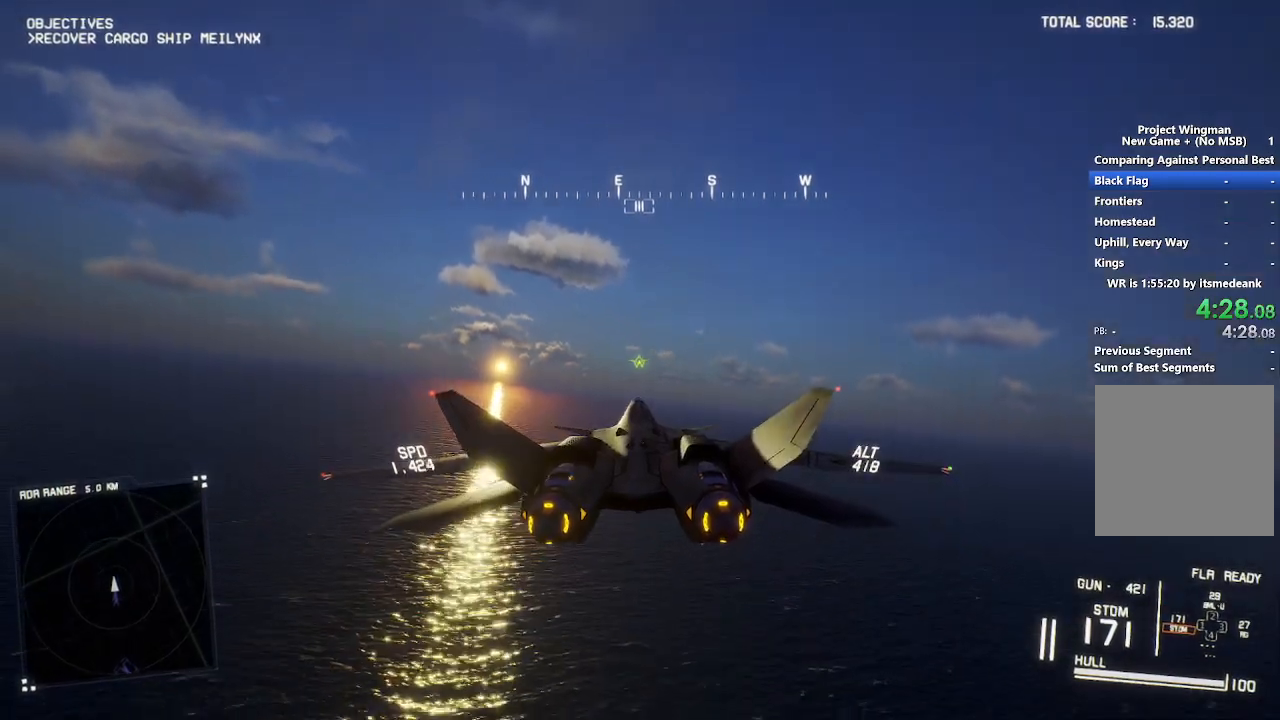
{"buttons": [], "left_stick": "center", "right_stick": "center", "events": []}
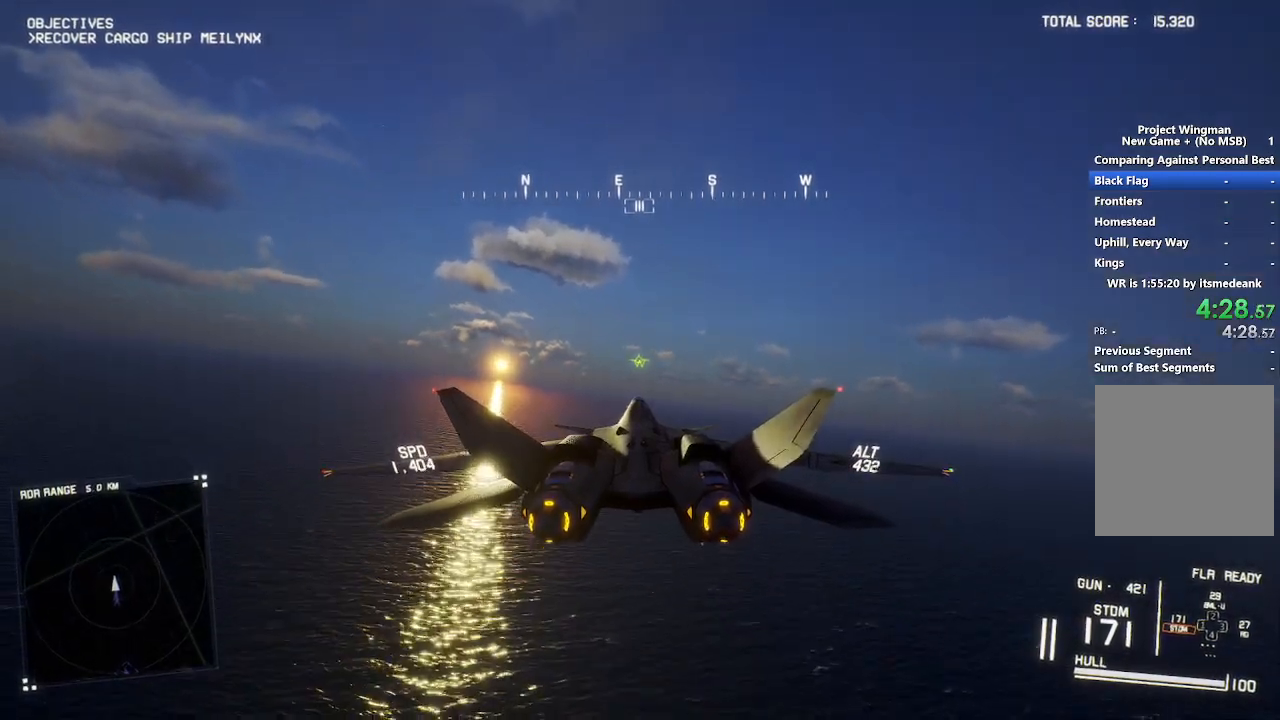
{"buttons": [], "left_stick": "center", "right_stick": "center", "events": []}
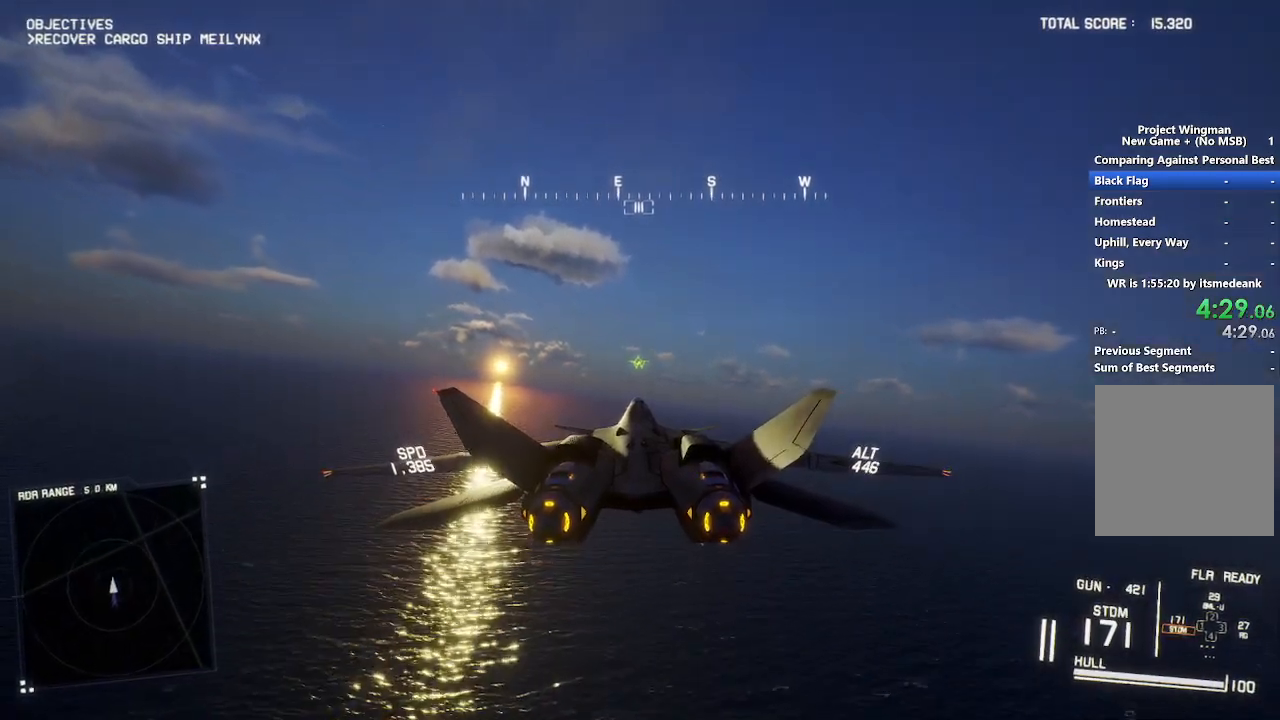
{"buttons": [], "left_stick": "center", "right_stick": "center", "events": []}
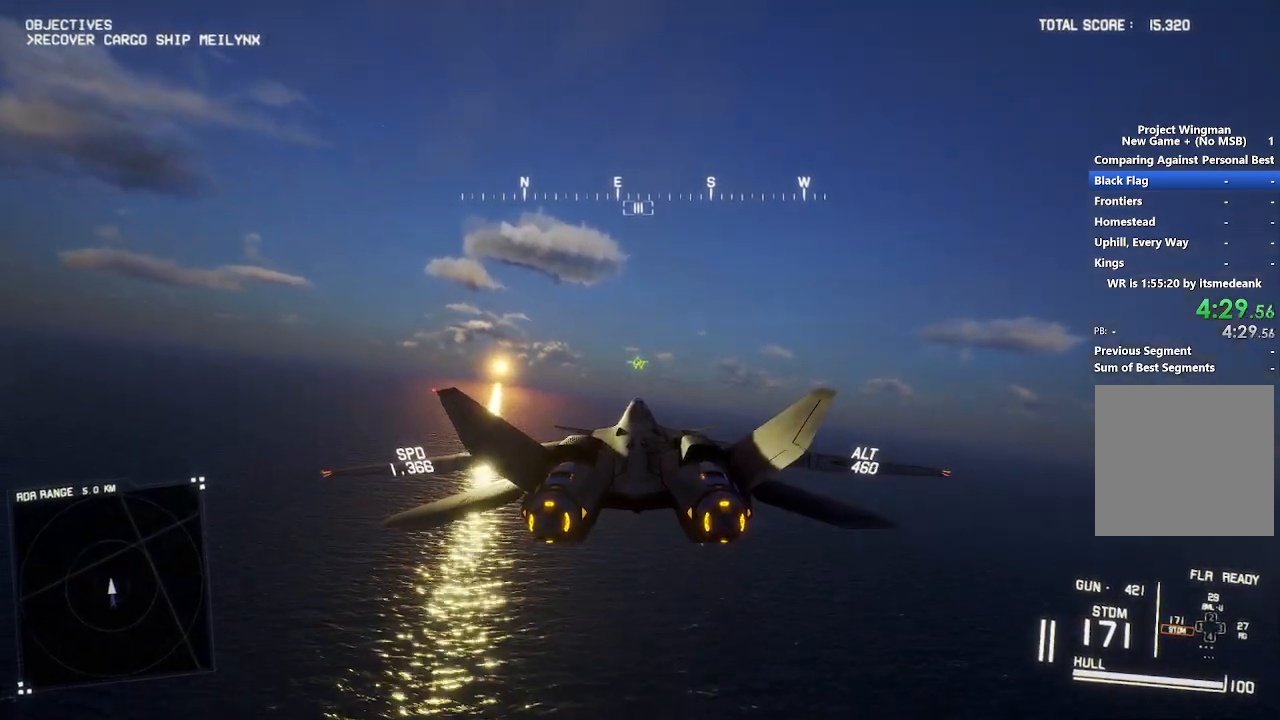
{"buttons": [], "left_stick": "center", "right_stick": "center", "events": [[200, "left_stick", "right"], [317, "left_stick", "center"]]}